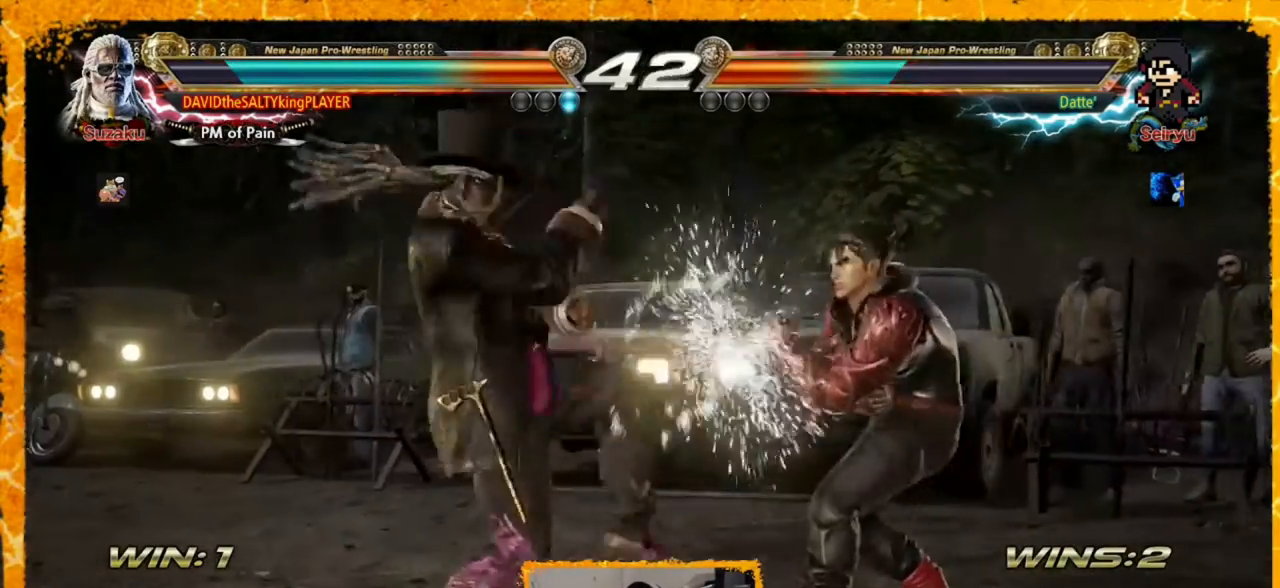
Gameplay with a controller (arcade stick); each line is a JSON object with the inputs held at the frame after it. "events" lists button and stick changes between this image and that frame as [ms after this image, input, new state], when the widget could be followed in between. Not read: L3 R3.
{"buttons": [], "events": [[120, "CIRCLE", "up"]]}
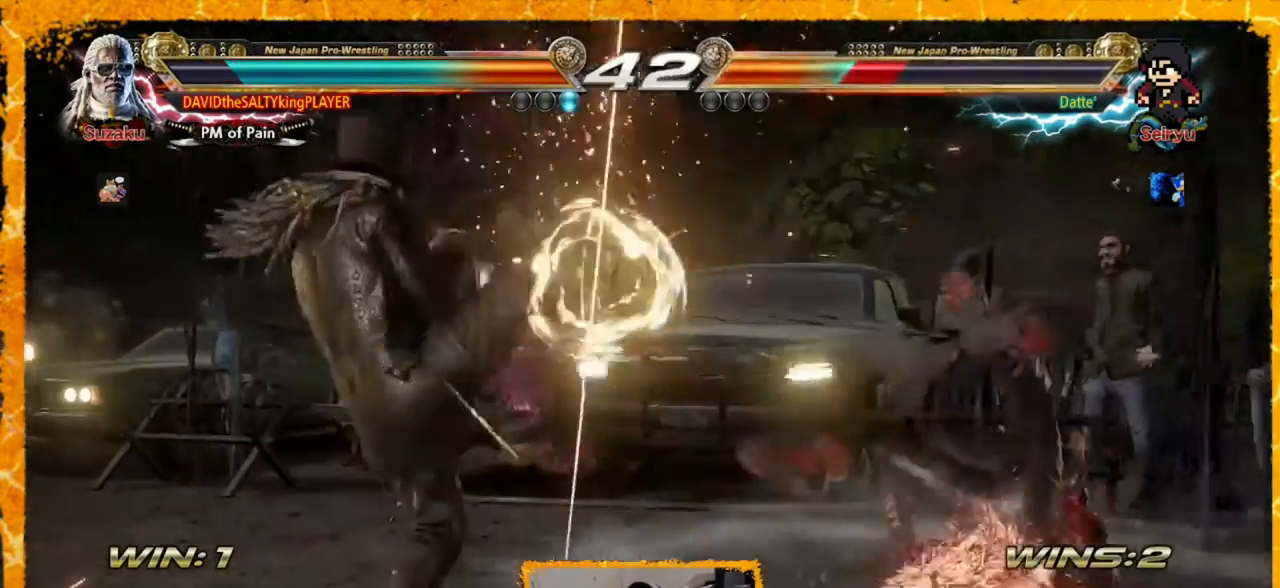
{"buttons": ["CIRCLE"], "events": [[160, "CROSS", "down"], [280, "CIRCLE", "down"], [320, "CROSS", "up"], [400, "CIRCLE", "up"], [440, "CIRCLE", "down"]]}
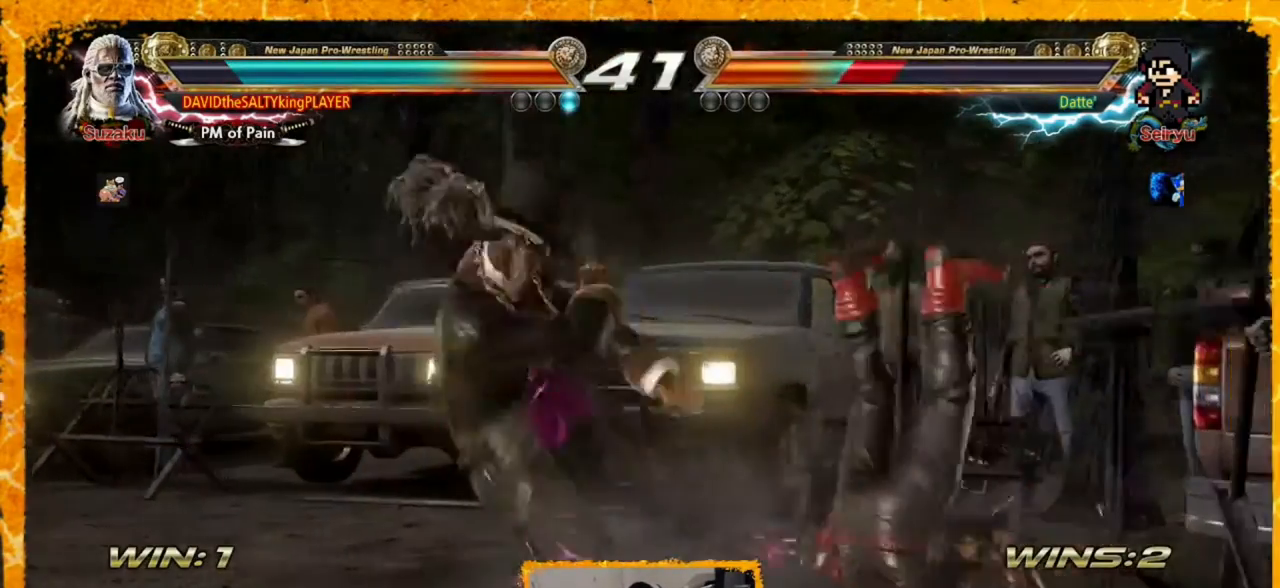
{"buttons": ["DPAD_LEFT"], "events": [[80, "CIRCLE", "up"], [360, "DPAD_LEFT", "down"], [480, "DPAD_LEFT", "up"], [520, "DPAD_LEFT", "down"]]}
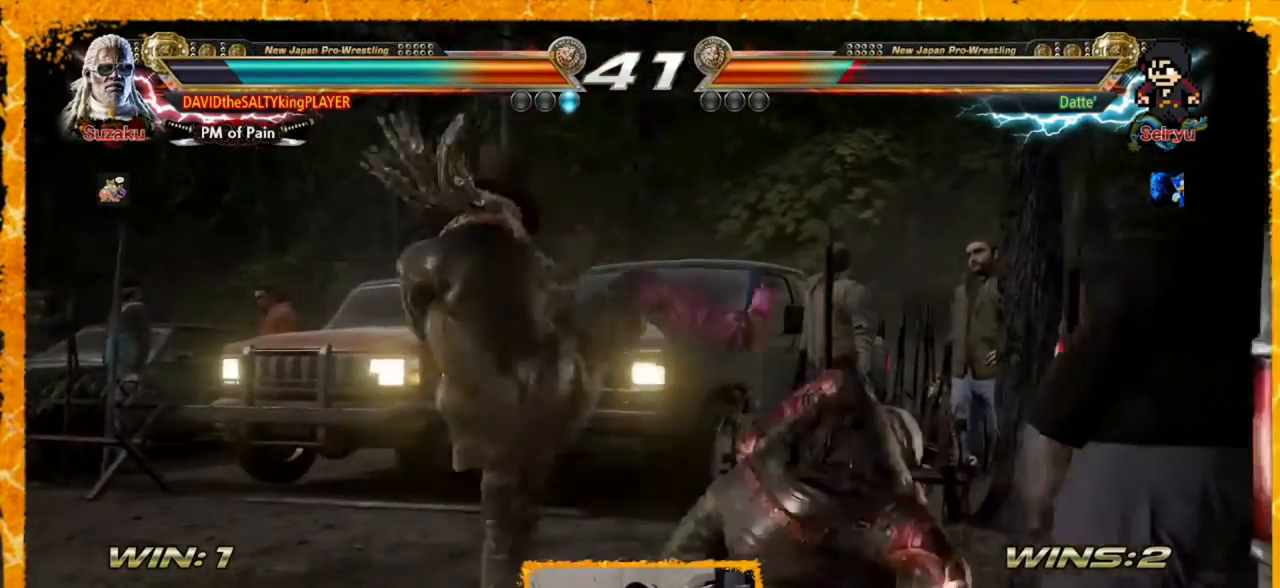
{"buttons": [], "events": [[120, "DPAD_LEFT", "up"], [160, "DPAD_LEFT", "down"], [240, "DPAD_LEFT", "up"], [280, "DPAD_LEFT", "down"], [480, "DPAD_LEFT", "up"]]}
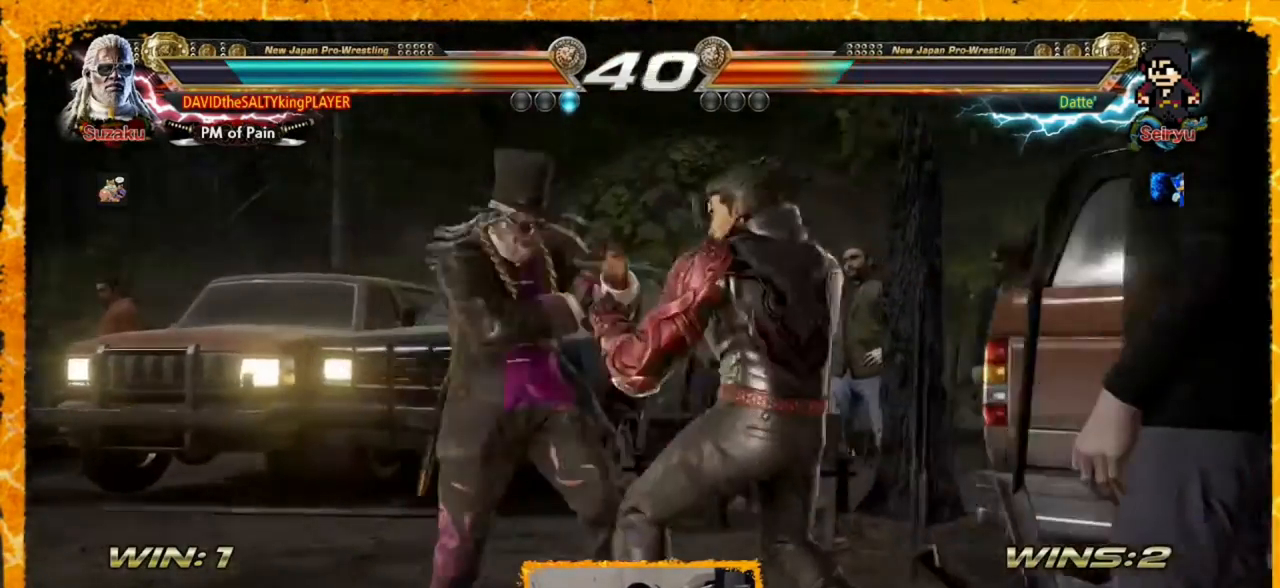
{"buttons": ["DPAD_LEFT"], "events": [[40, "DPAD_LEFT", "down"], [120, "DPAD_LEFT", "up"], [160, "DPAD_LEFT", "down"], [240, "DPAD_LEFT", "up"], [400, "DPAD_LEFT", "down"], [480, "DPAD_LEFT", "up"], [520, "DPAD_LEFT", "down"]]}
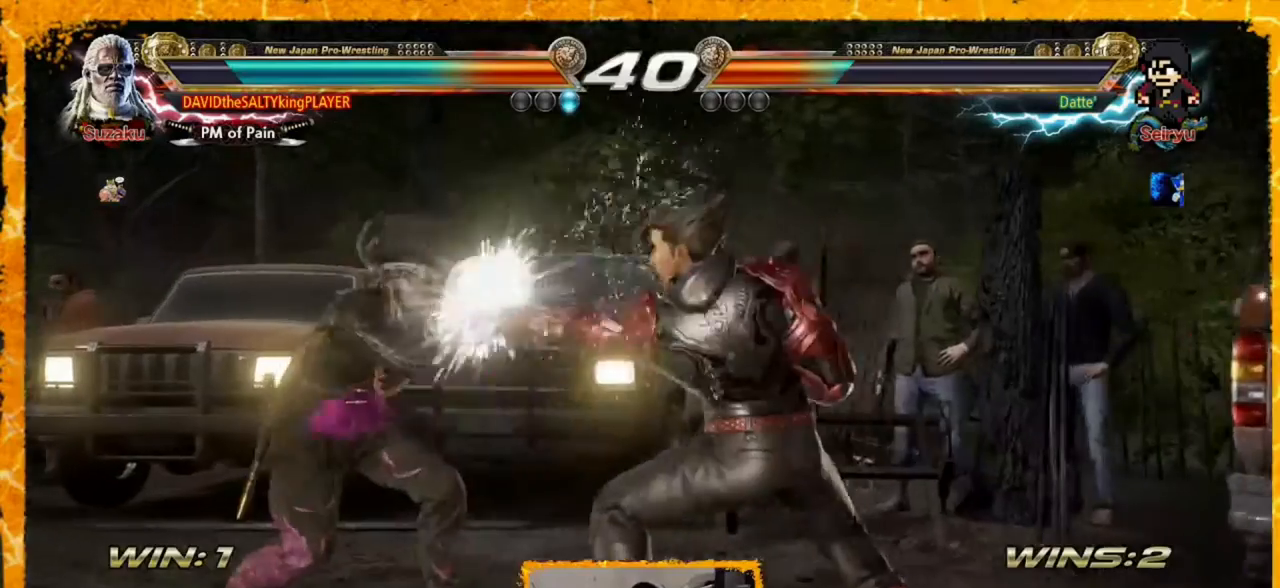
{"buttons": ["DPAD_LEFT"], "events": [[240, "DPAD_LEFT", "up"], [280, "DPAD_LEFT", "down"]]}
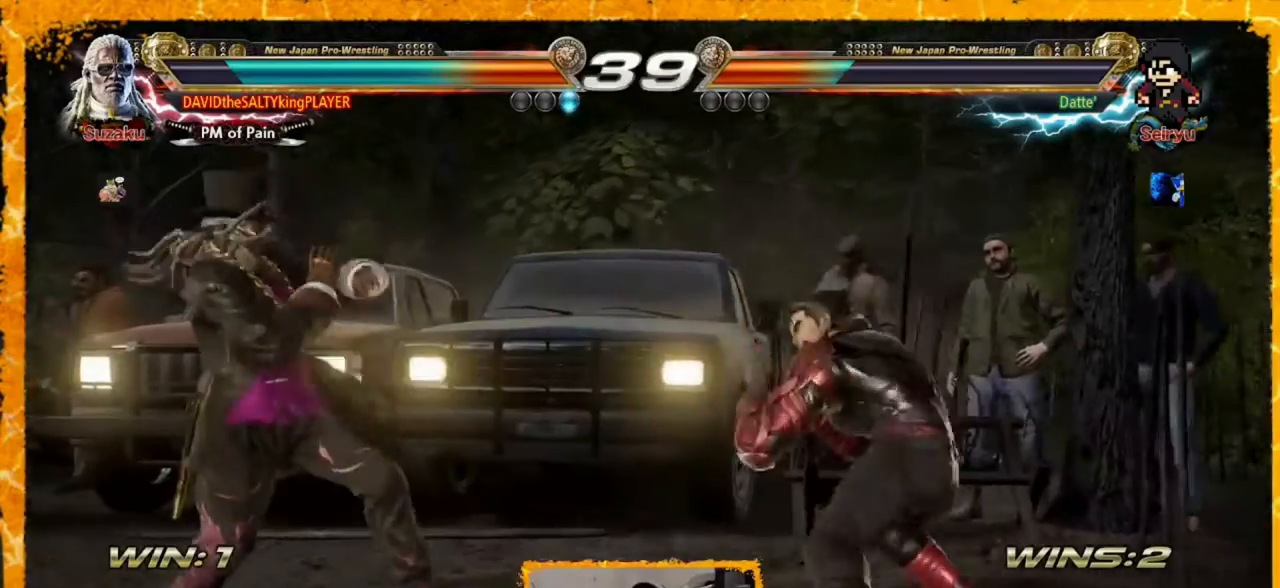
{"buttons": [], "events": [[80, "DPAD_LEFT", "up"], [120, "DPAD_RIGHT", "down"], [120, "DPAD_UP", "down"], [160, "SQUARE", "down"], [320, "DPAD_RIGHT", "up"], [320, "DPAD_UP", "up"], [320, "SQUARE", "up"]]}
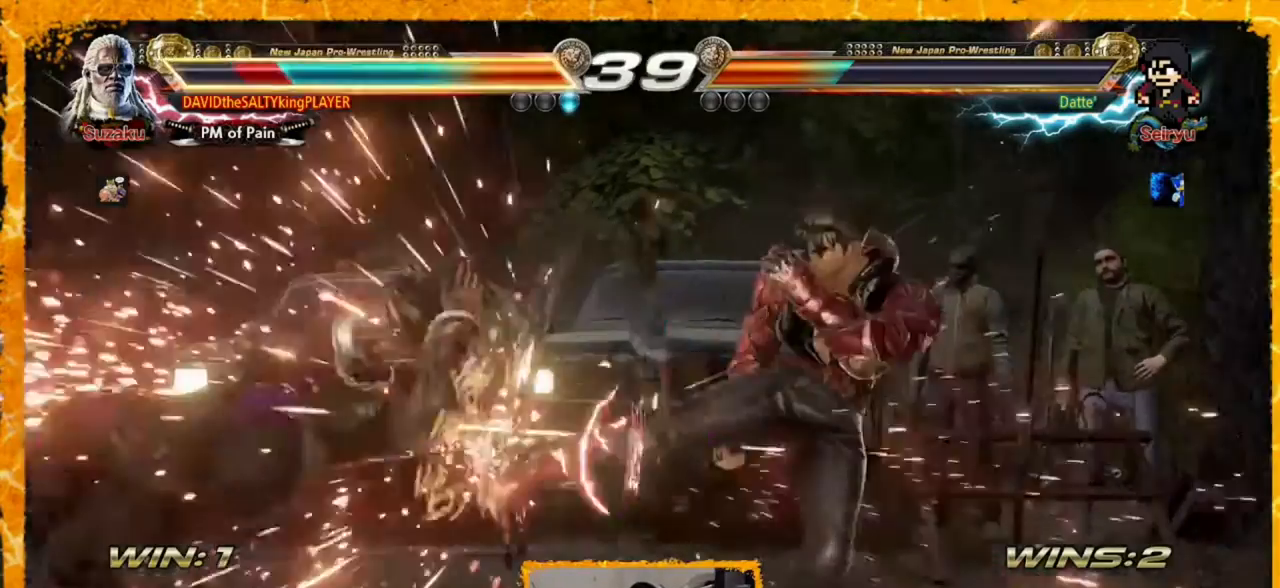
{"buttons": [], "events": [[200, "DPAD_LEFT", "down"], [280, "DPAD_LEFT", "up"]]}
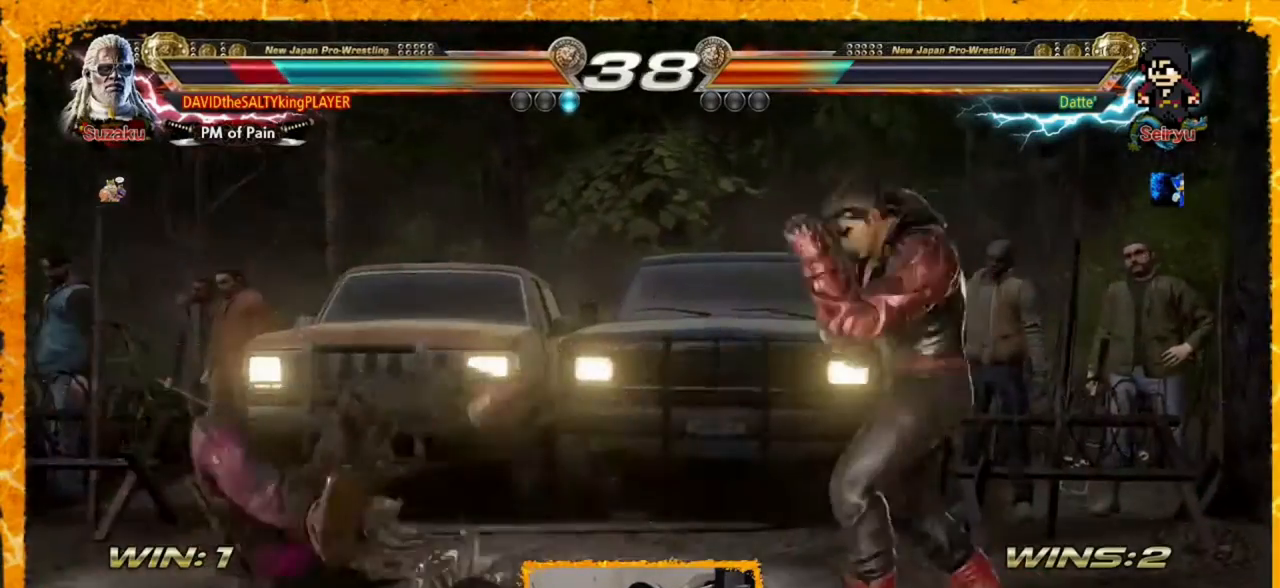
{"buttons": [], "events": []}
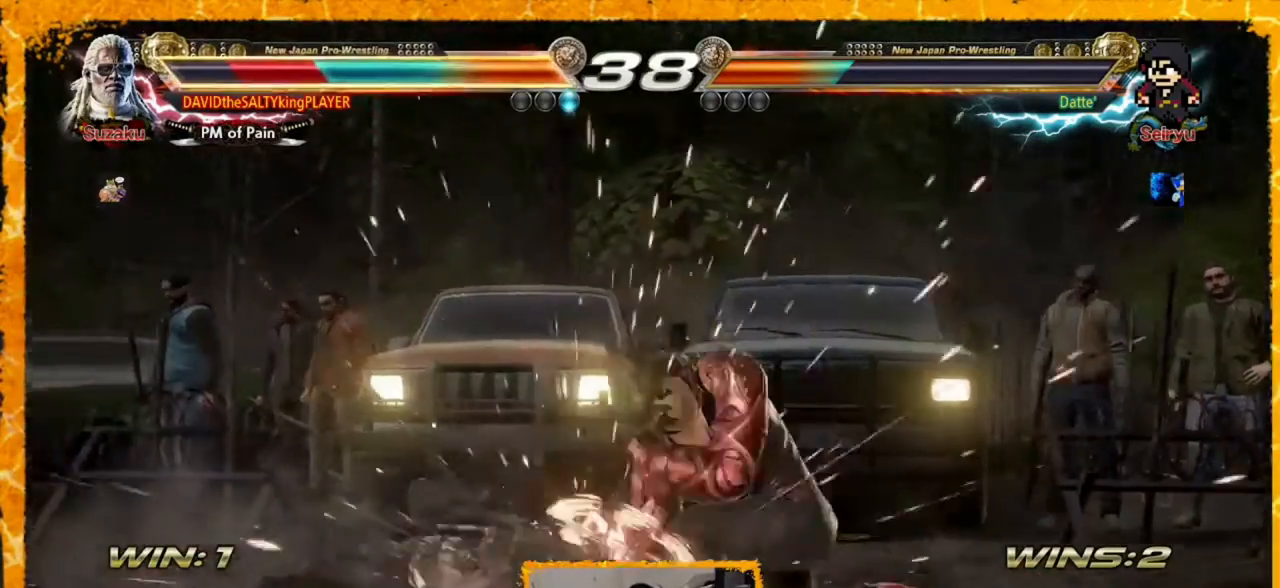
{"buttons": [], "events": []}
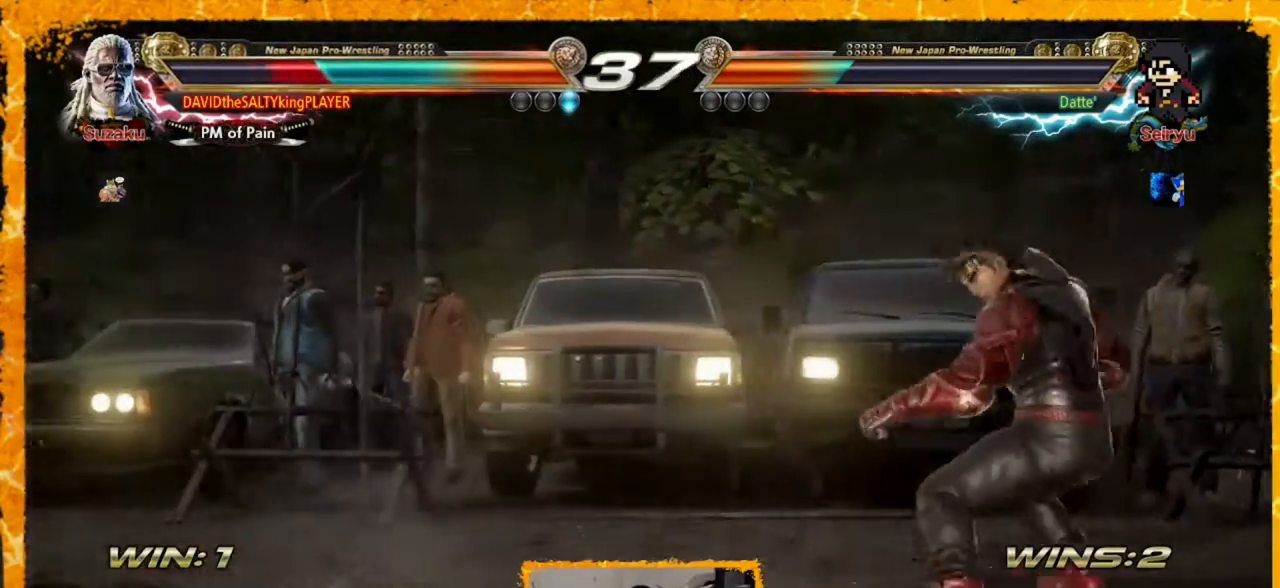
{"buttons": [], "events": [[40, "CIRCLE", "down"], [120, "CIRCLE", "up"], [200, "CIRCLE", "down"], [240, "CIRCLE", "up"], [320, "CIRCLE", "down"], [400, "CIRCLE", "up"]]}
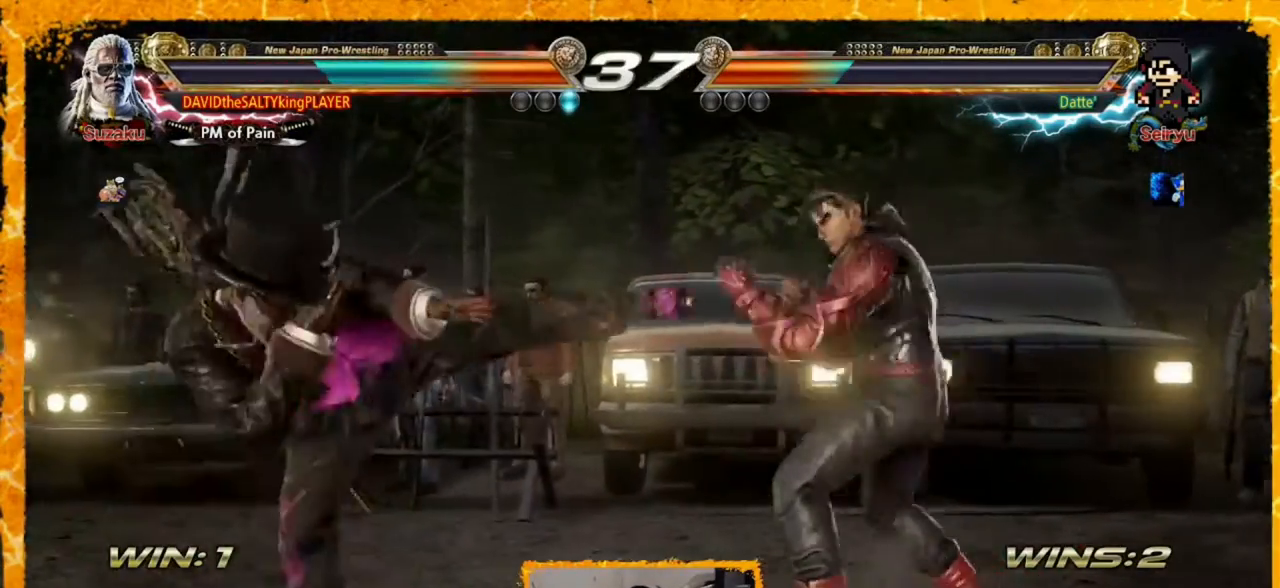
{"buttons": ["DPAD_LEFT"], "events": [[120, "DPAD_LEFT", "down"], [200, "DPAD_LEFT", "up"], [280, "DPAD_LEFT", "down"], [440, "DPAD_LEFT", "up"], [480, "DPAD_LEFT", "down"]]}
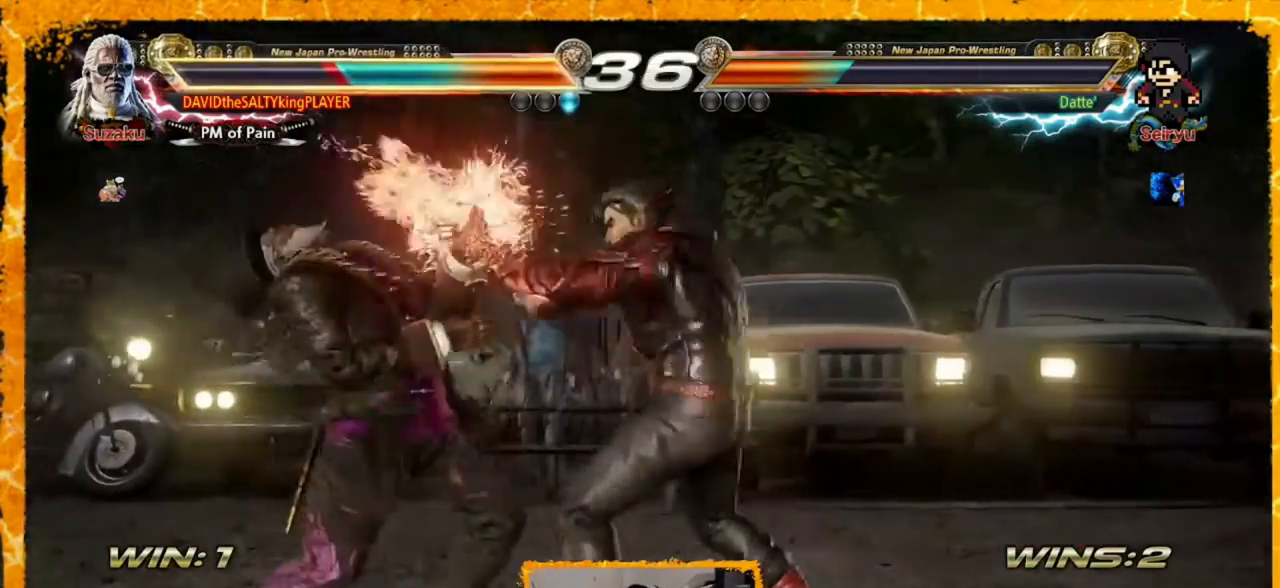
{"buttons": ["DPAD_DOWN", "DPAD_RIGHT"], "events": [[440, "DPAD_LEFT", "up"], [480, "DPAD_DOWN", "down"], [480, "DPAD_RIGHT", "down"]]}
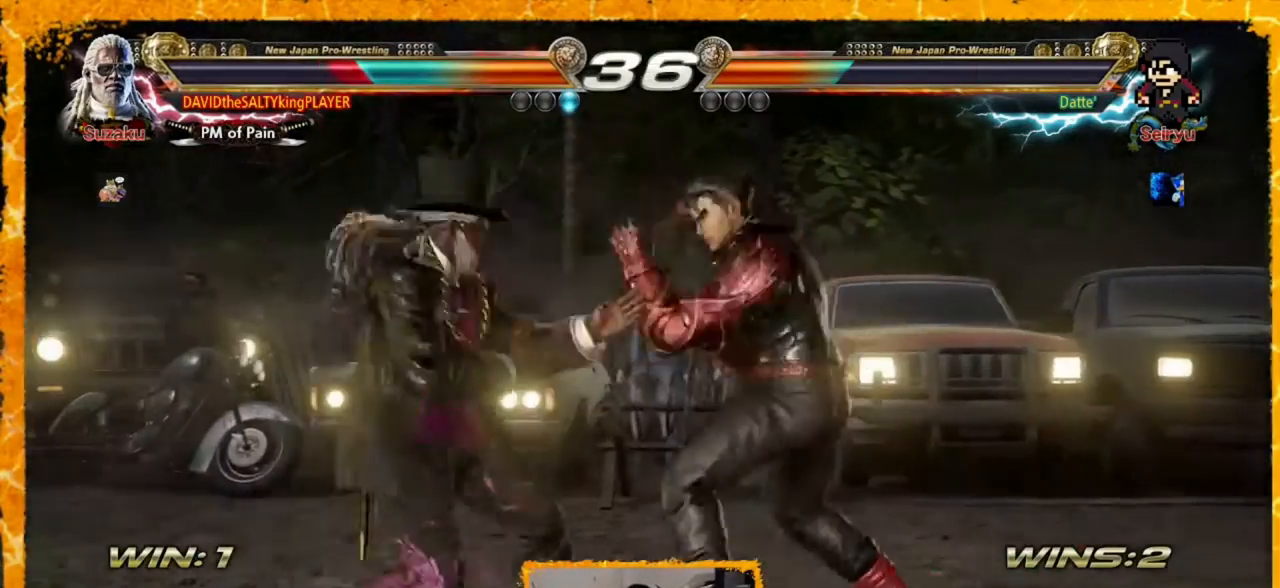
{"buttons": ["DPAD_LEFT"], "events": [[200, "DPAD_DOWN", "up"], [200, "DPAD_LEFT", "down"], [200, "DPAD_RIGHT", "up"]]}
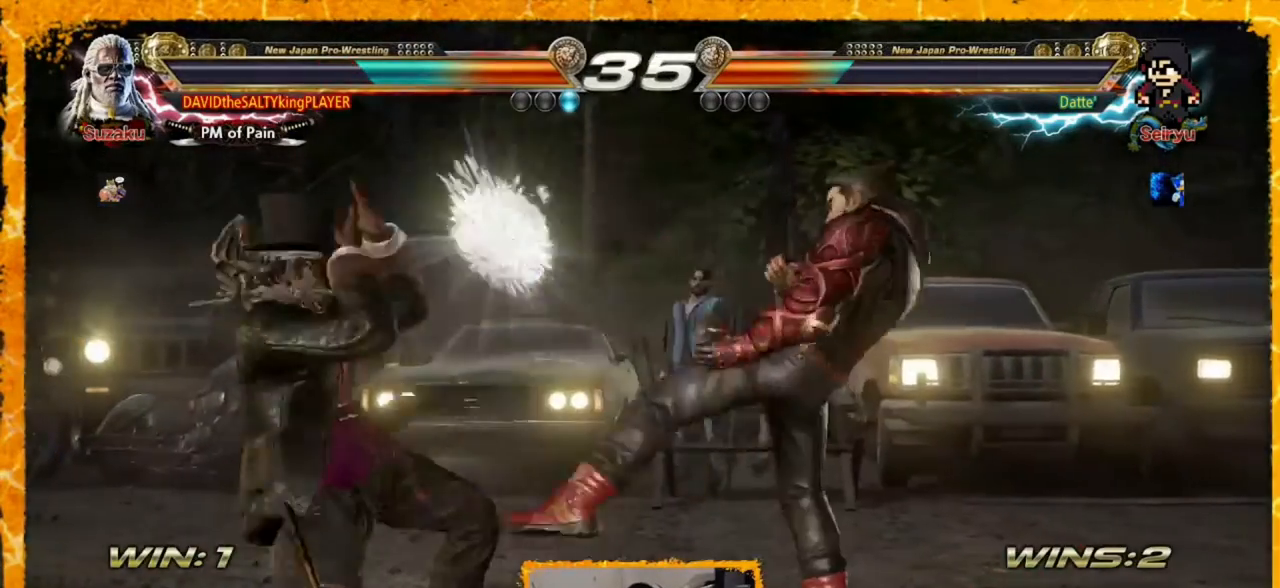
{"buttons": [], "events": [[120, "DPAD_LEFT", "up"], [320, "DPAD_RIGHT", "down"], [320, "DPAD_UP", "down"], [320, "SQUARE", "down"], [480, "SQUARE", "up"], [520, "DPAD_RIGHT", "up"], [520, "DPAD_UP", "up"]]}
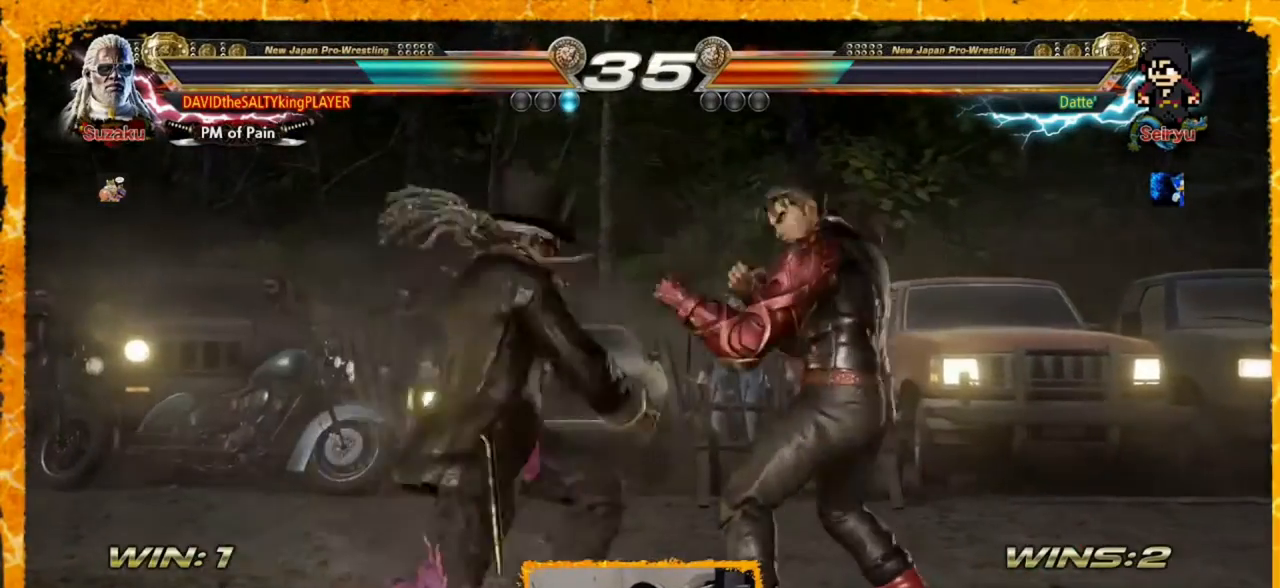
{"buttons": [], "events": [[240, "DPAD_LEFT", "down"], [360, "DPAD_LEFT", "up"], [400, "DPAD_LEFT", "down"], [480, "DPAD_LEFT", "up"]]}
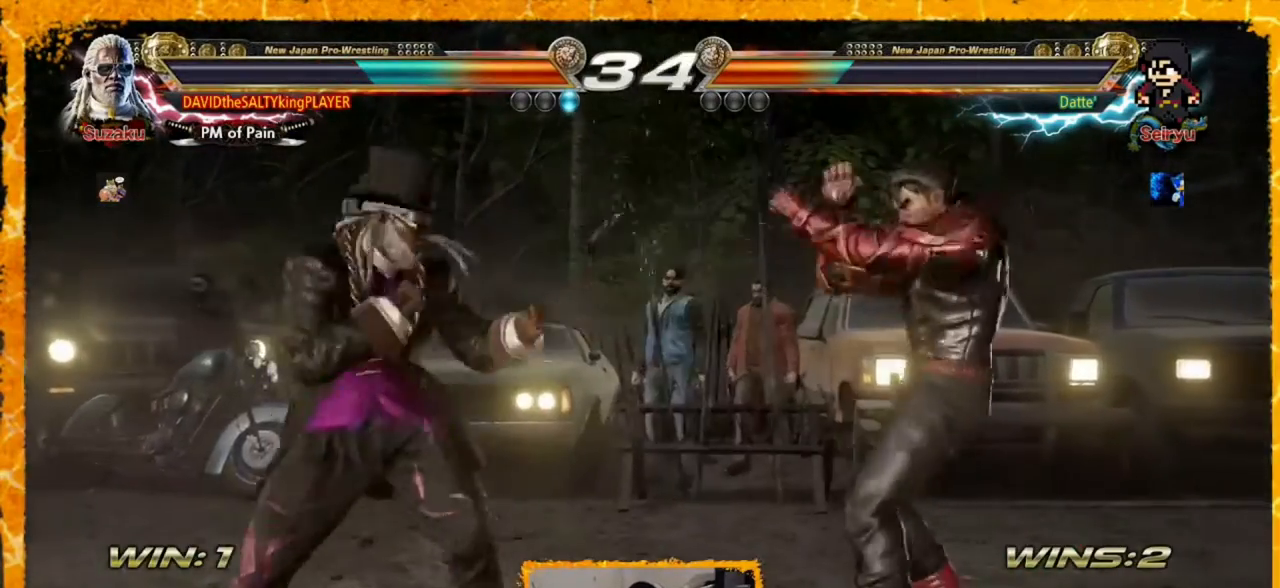
{"buttons": ["DPAD_LEFT"], "events": [[80, "DPAD_LEFT", "down"], [120, "DPAD_DOWN", "down"], [160, "DPAD_LEFT", "up"], [240, "DPAD_DOWN", "up"], [320, "DPAD_LEFT", "down"], [360, "DPAD_LEFT", "up"], [440, "DPAD_LEFT", "down"]]}
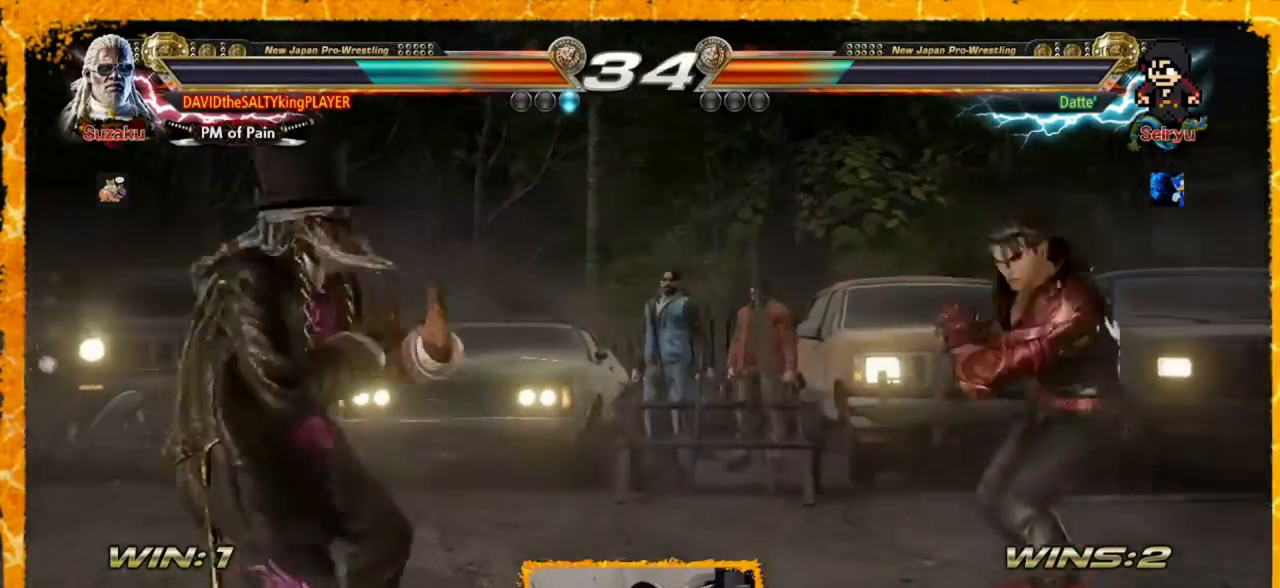
{"buttons": [], "events": [[40, "DPAD_LEFT", "up"], [40, "DPAD_RIGHT", "down"], [120, "DPAD_RIGHT", "up"], [200, "DPAD_RIGHT", "down"], [280, "DPAD_RIGHT", "up"], [400, "DPAD_LEFT", "down"], [440, "DPAD_LEFT", "up"]]}
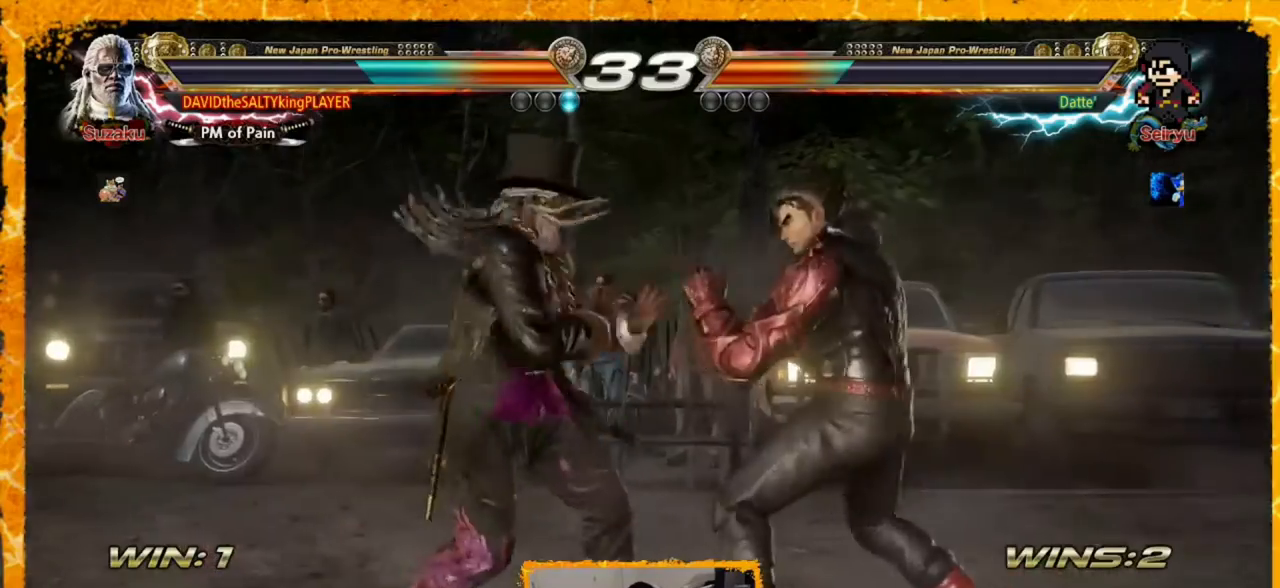
{"buttons": ["DPAD_LEFT"], "events": [[40, "DPAD_LEFT", "down"], [240, "CROSS", "down"], [360, "CROSS", "up"]]}
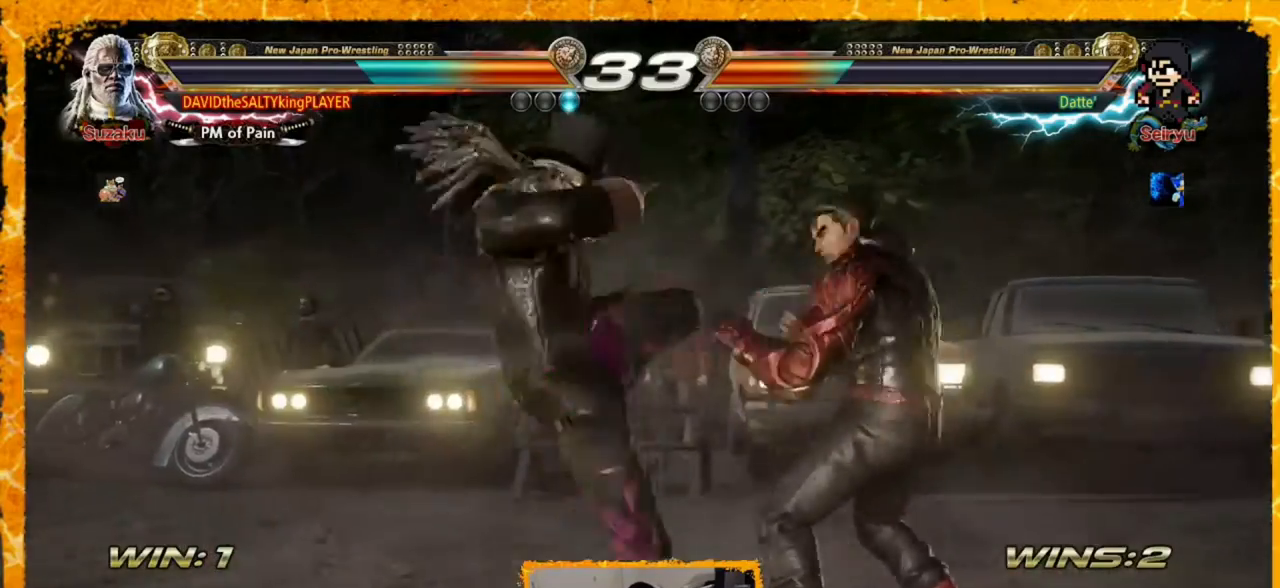
{"buttons": ["DPAD_LEFT"], "events": [[80, "DPAD_LEFT", "up"], [120, "DPAD_LEFT", "down"], [200, "DPAD_LEFT", "up"], [320, "DPAD_RIGHT", "down"], [400, "DPAD_RIGHT", "up"], [480, "DPAD_LEFT", "down"]]}
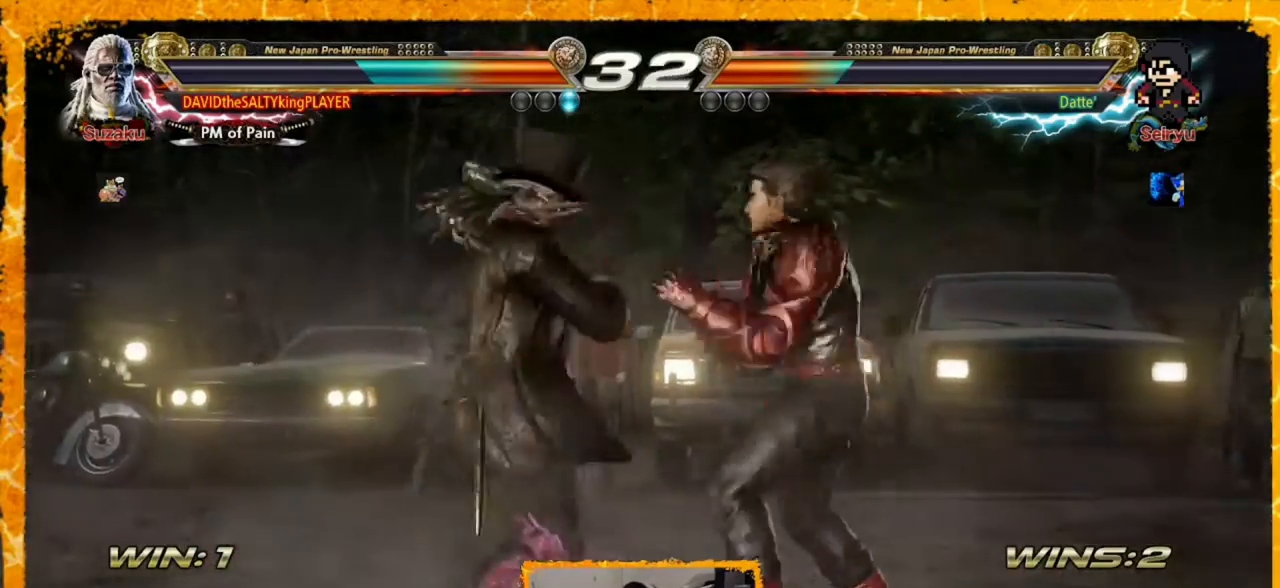
{"buttons": ["DPAD_LEFT"], "events": [[120, "DPAD_LEFT", "up"], [160, "DPAD_LEFT", "down"]]}
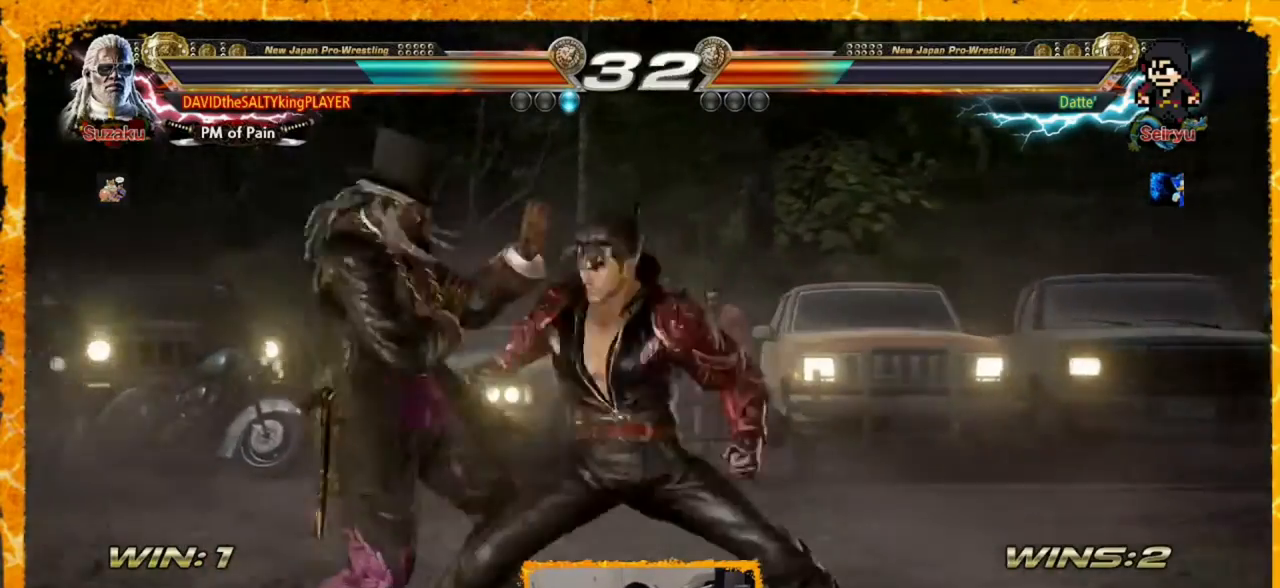
{"buttons": [], "events": [[120, "DPAD_LEFT", "up"], [360, "SQUARE", "down"], [440, "SQUARE", "up"]]}
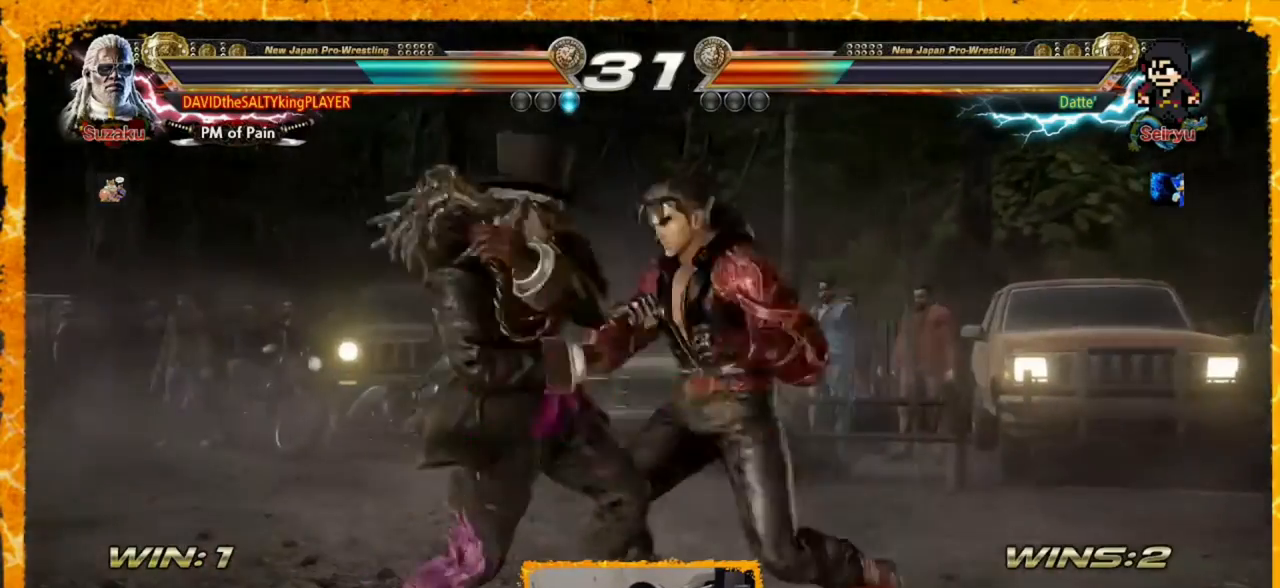
{"buttons": ["SQUARE", "DPAD_DOWN", "DPAD_RIGHT"], "events": [[320, "DPAD_DOWN", "down"], [320, "DPAD_RIGHT", "down"], [320, "SQUARE", "down"], [400, "SQUARE", "up"], [520, "SQUARE", "down"]]}
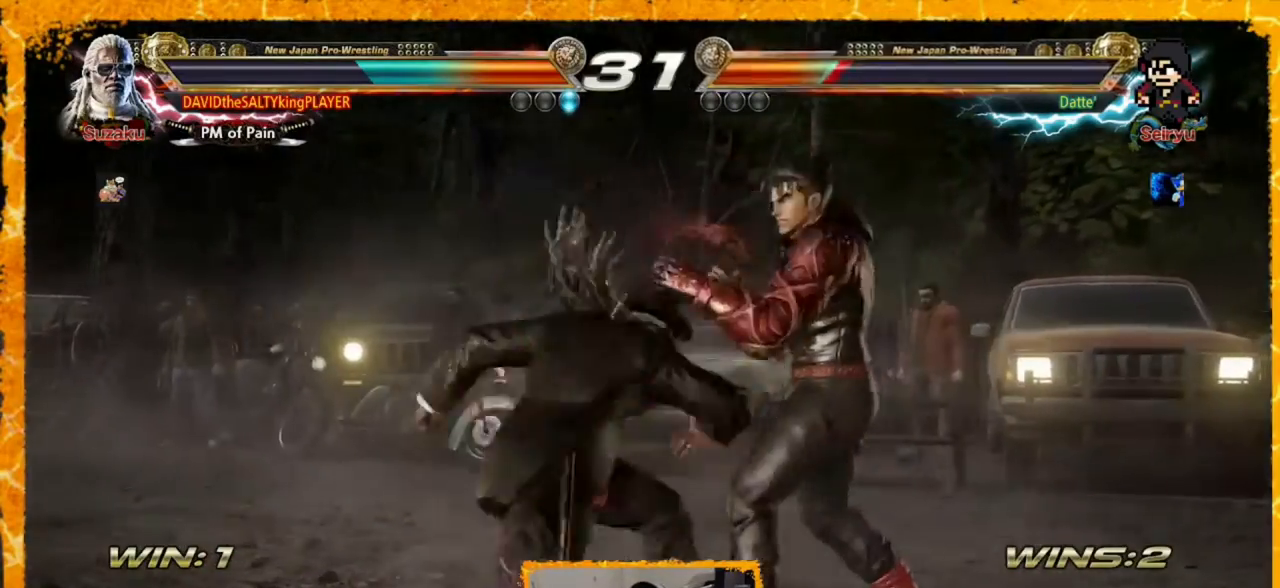
{"buttons": ["DPAD_LEFT"], "events": [[80, "DPAD_DOWN", "up"], [80, "SQUARE", "up"], [120, "DPAD_RIGHT", "up"], [440, "DPAD_LEFT", "down"]]}
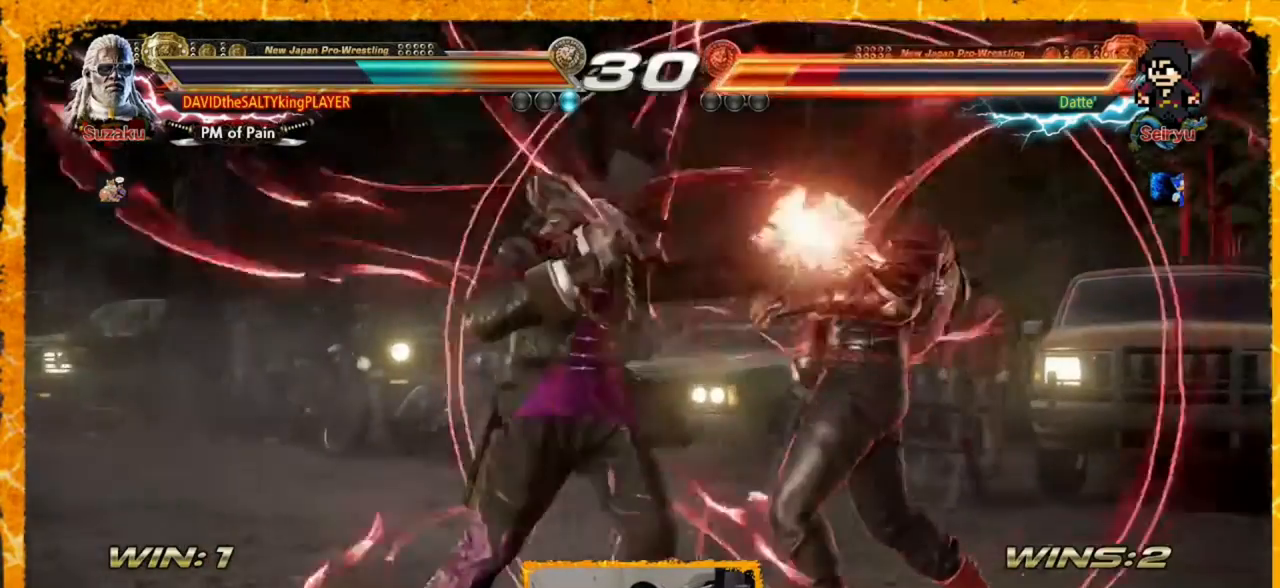
{"buttons": ["CROSS", "DPAD_RIGHT"], "events": [[40, "DPAD_LEFT", "up"], [160, "DPAD_RIGHT", "down"], [320, "TRIANGLE", "down"], [440, "CROSS", "down"], [440, "TRIANGLE", "up"]]}
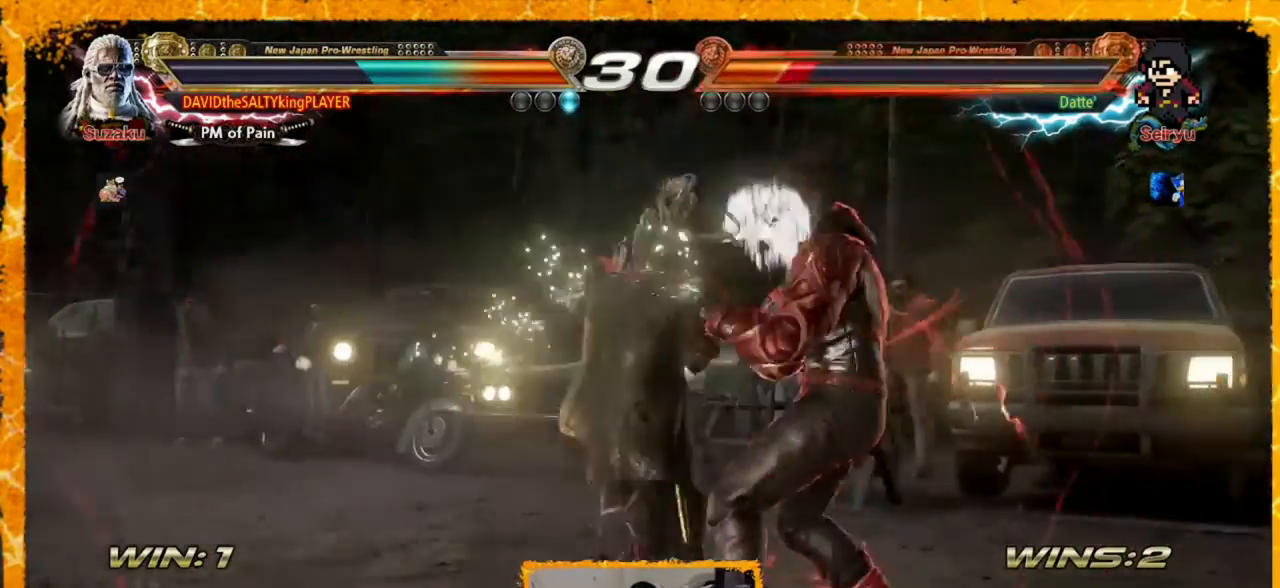
{"buttons": ["CIRCLE"], "events": [[40, "CIRCLE", "down"], [80, "CROSS", "up"], [120, "DPAD_RIGHT", "up"], [320, "CIRCLE", "up"], [360, "CIRCLE", "down"], [400, "CIRCLE", "up"], [440, "CIRCLE", "down"]]}
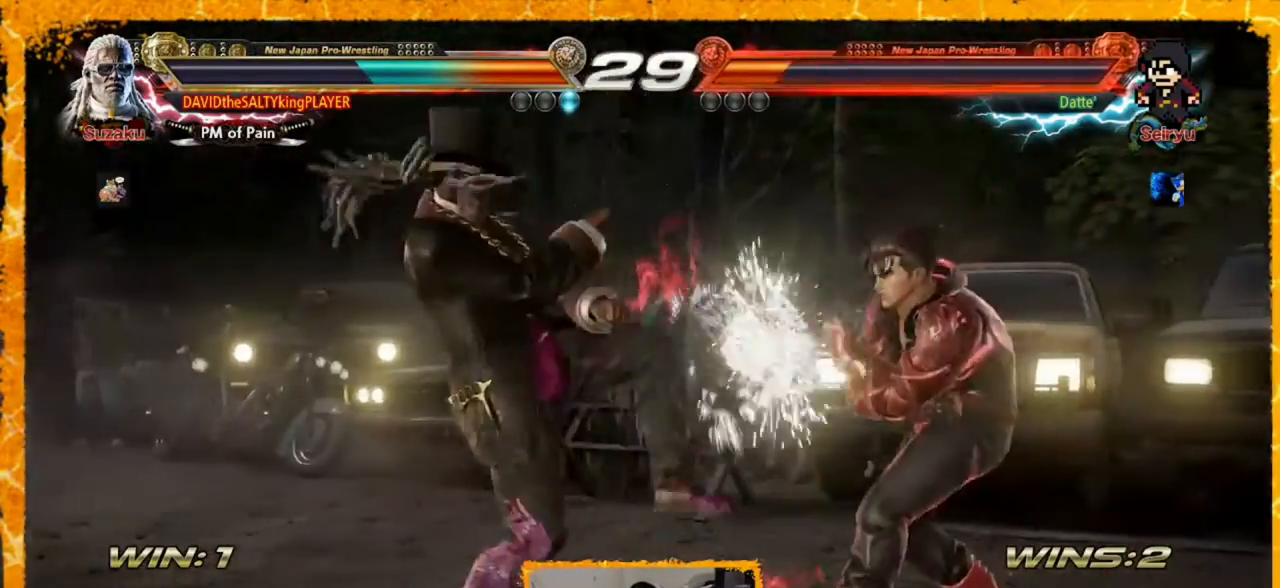
{"buttons": [], "events": [[40, "CIRCLE", "up"], [80, "CIRCLE", "down"], [200, "CIRCLE", "up"]]}
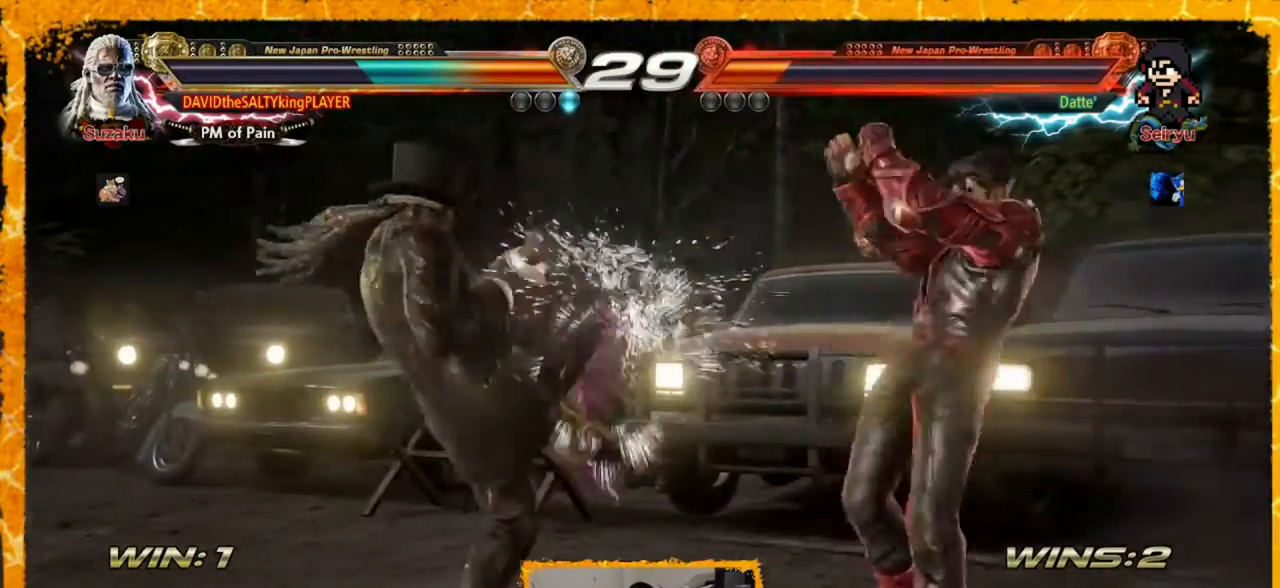
{"buttons": [], "events": [[200, "CIRCLE", "down"], [320, "CIRCLE", "up"]]}
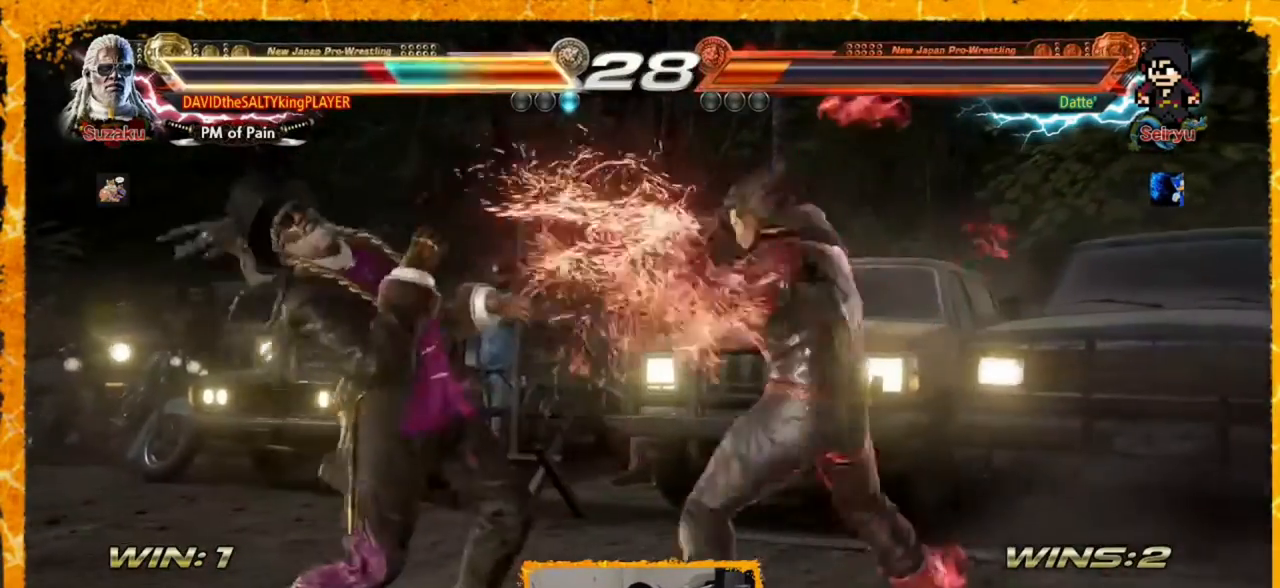
{"buttons": [], "events": [[120, "DPAD_LEFT", "down"], [440, "DPAD_LEFT", "up"]]}